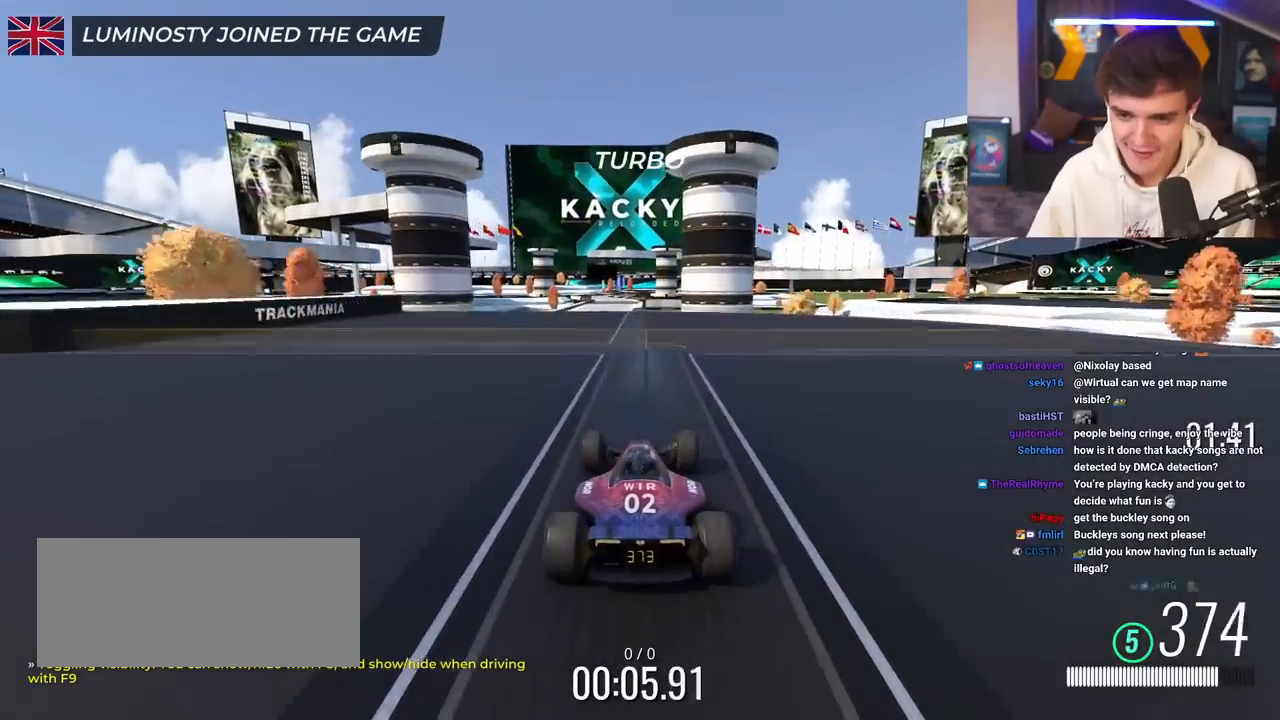
Gameplay with keyboard; each line is a JSON object with the keys held at the frame after it. "events" lists presses ("down") and releases ("up") of "brake", "down", "left", "right" and "up" between this image and that frame as [ms after this image, input, new state], when the widget could be followed in between. No other keys are recorded. Mouse input is not recorded. Key names are as the overlay labels them; some are game actions (e.g. jump) rather than physical keys.
{"keys": ["up"], "events": []}
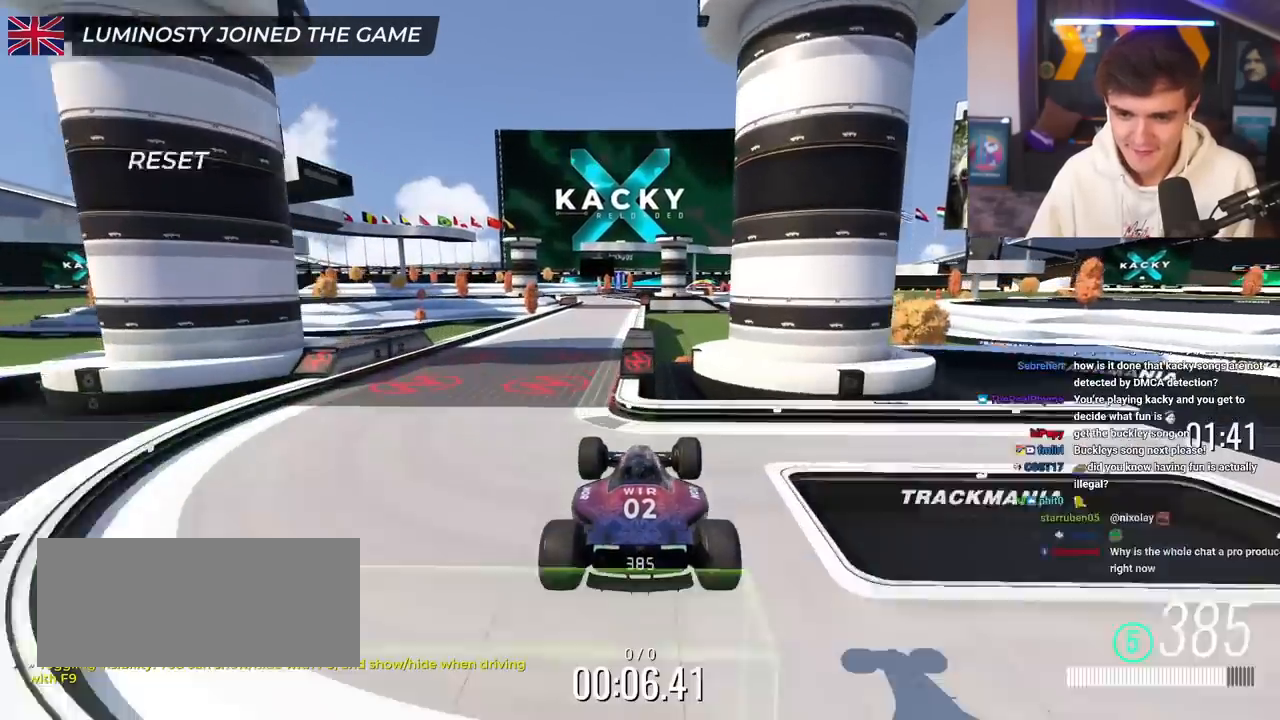
{"keys": ["up"], "events": [[317, "right", "down"], [417, "right", "up"]]}
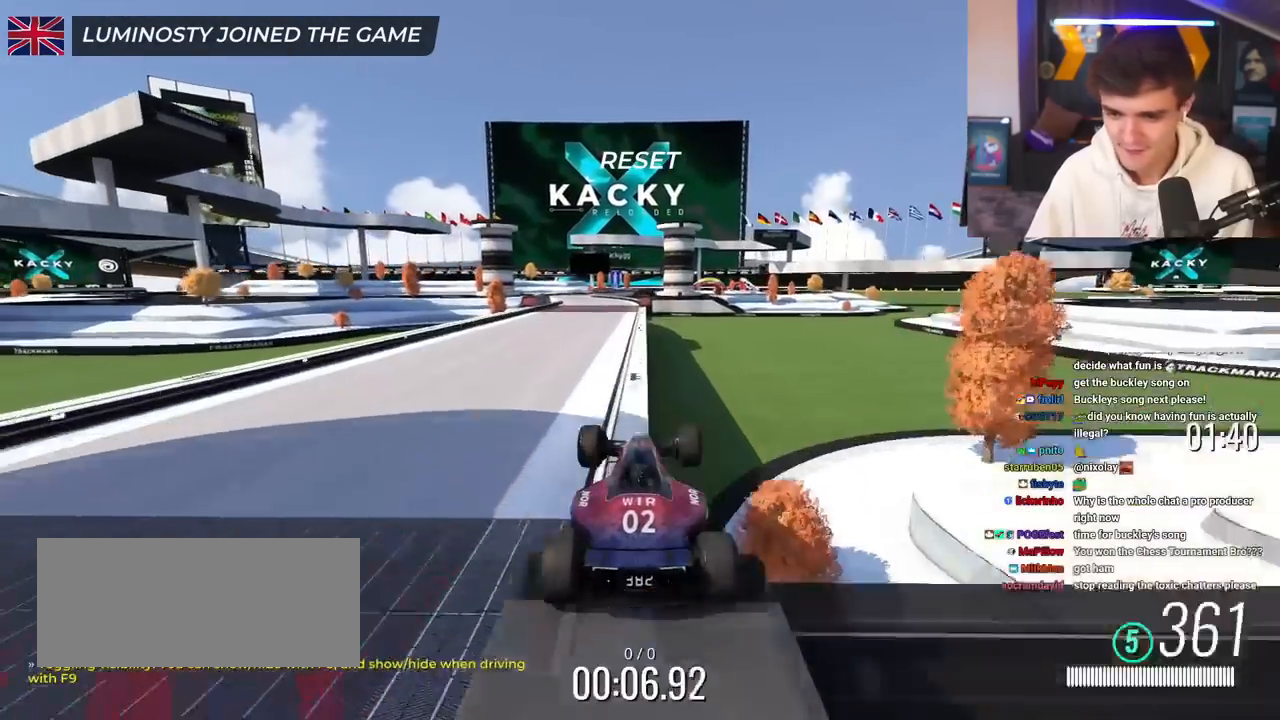
{"keys": ["up"], "events": []}
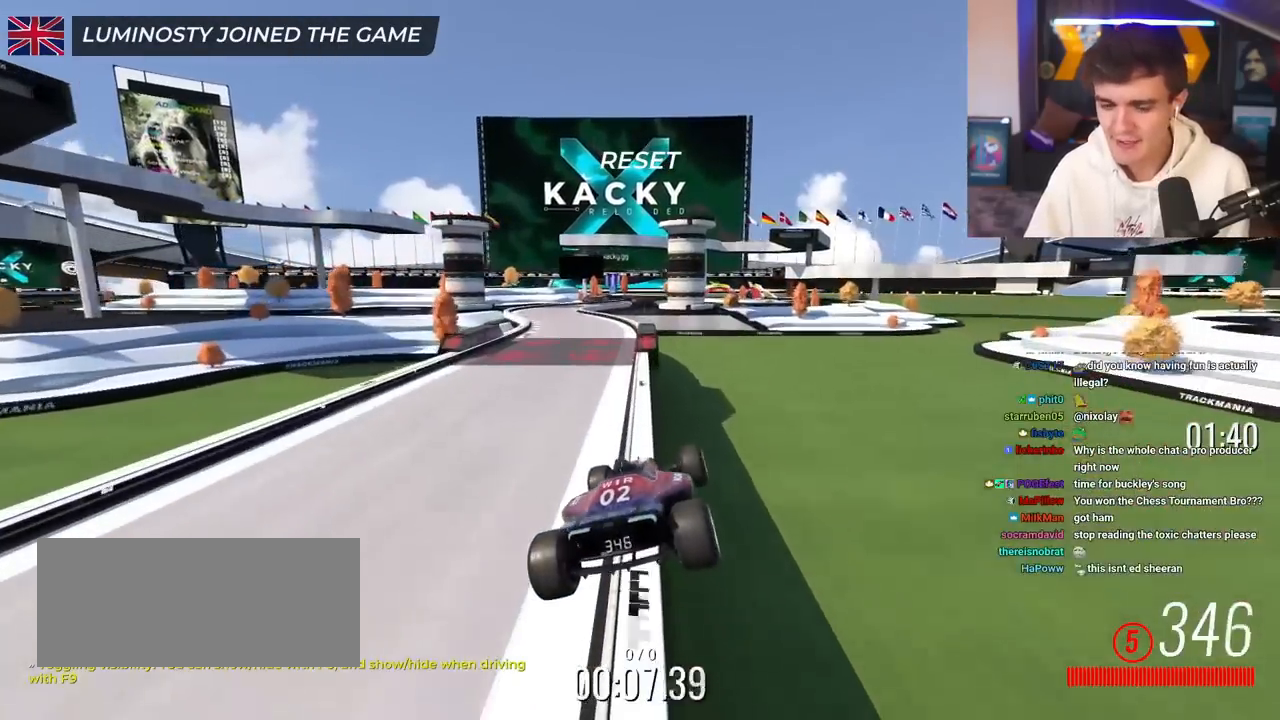
{"keys": ["left", "up"], "events": [[50, "left", "down"]]}
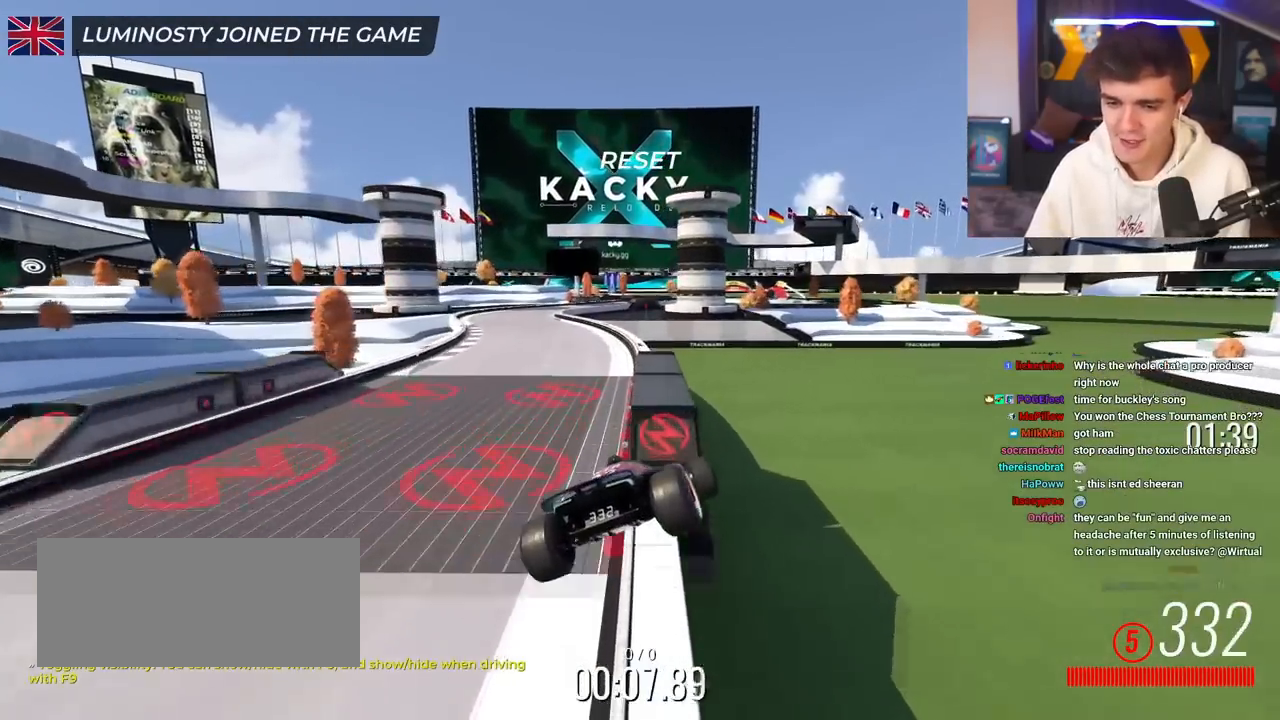
{"keys": ["up"], "events": [[100, "left", "up"]]}
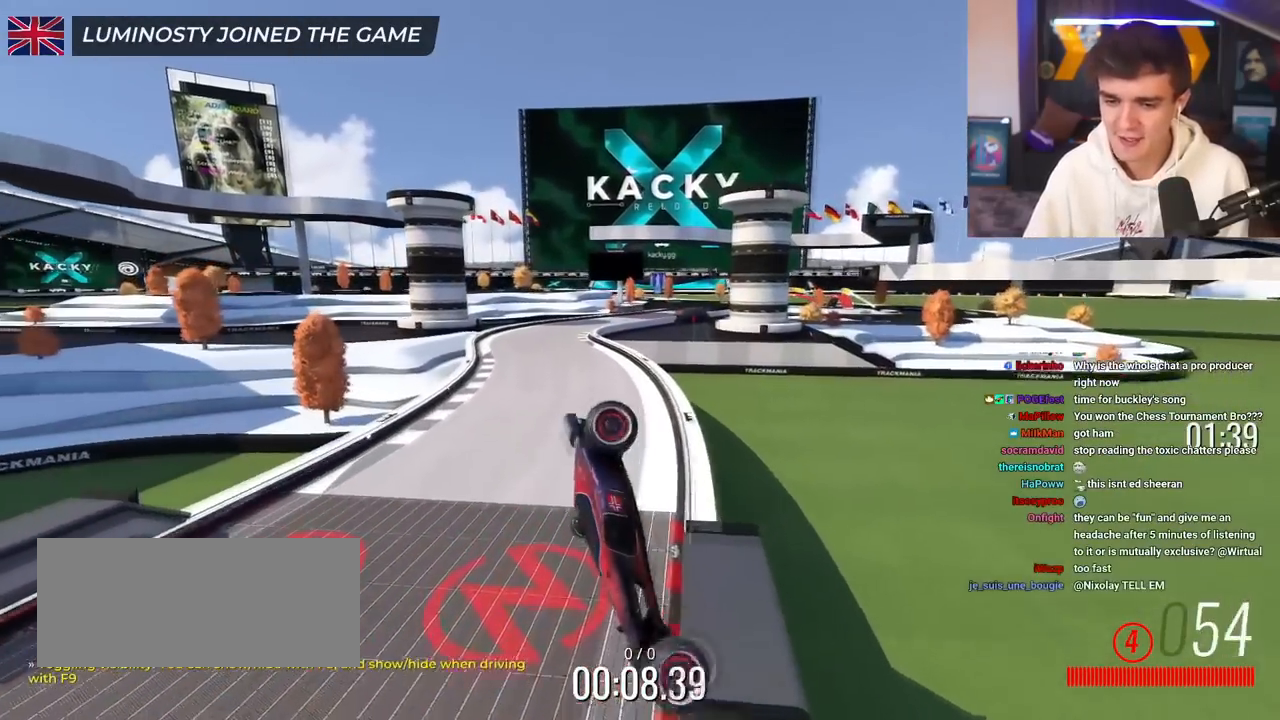
{"keys": ["up"], "events": []}
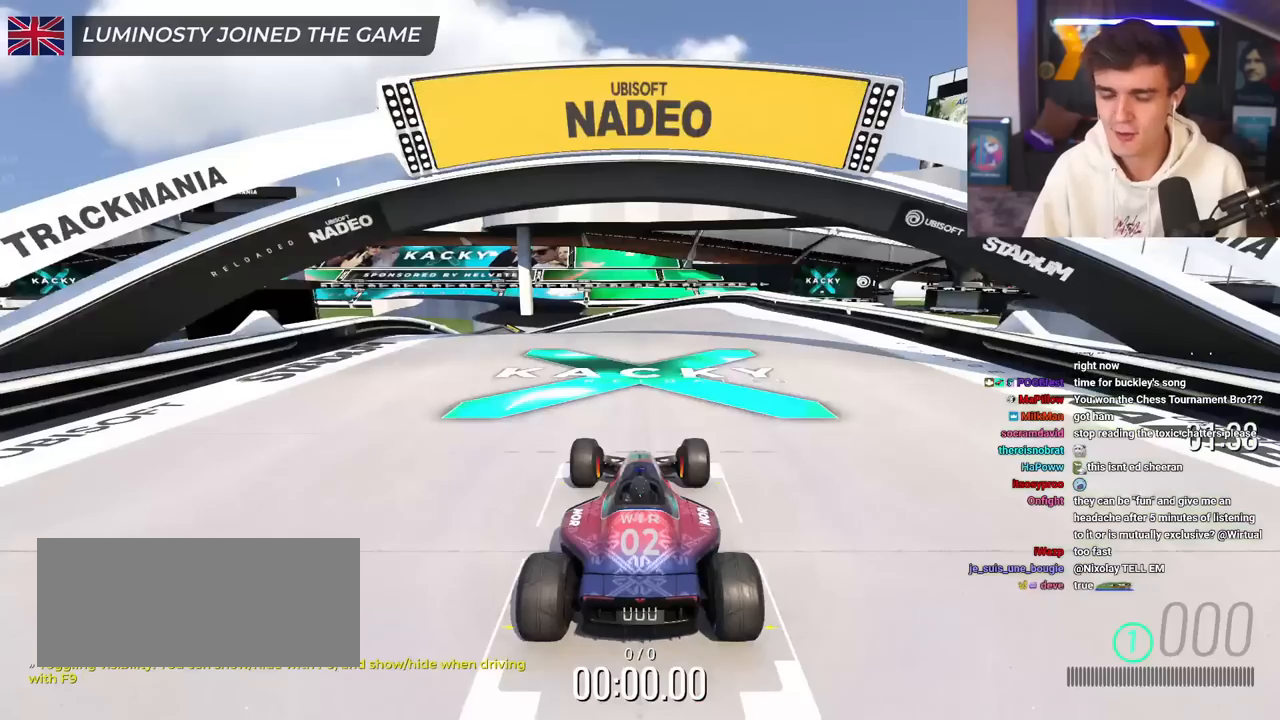
{"keys": ["up"], "events": []}
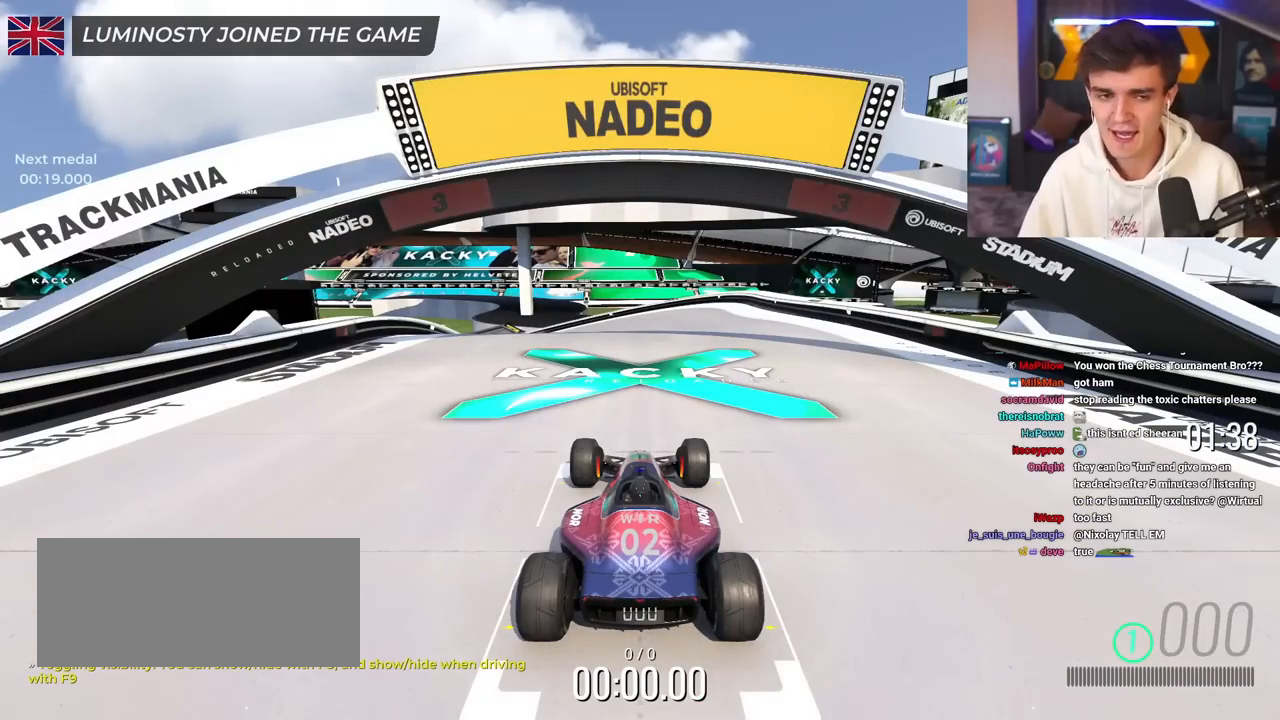
{"keys": ["up"], "events": []}
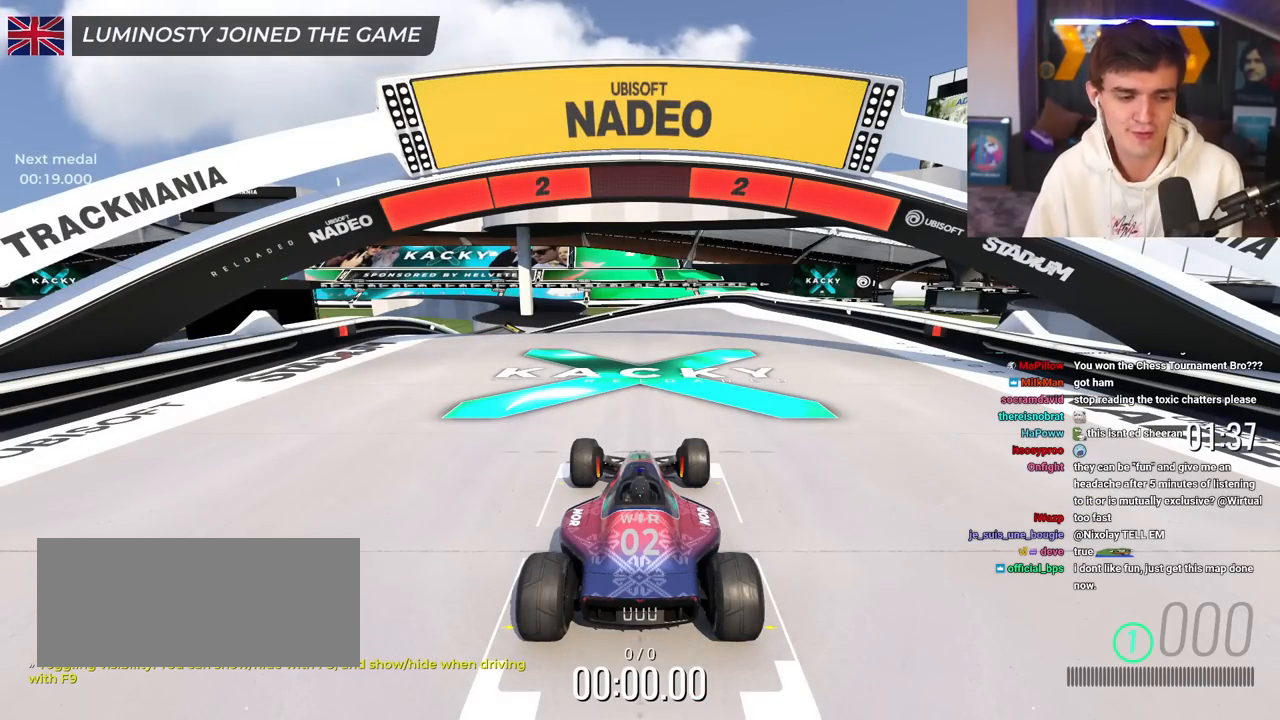
{"keys": ["up"], "events": []}
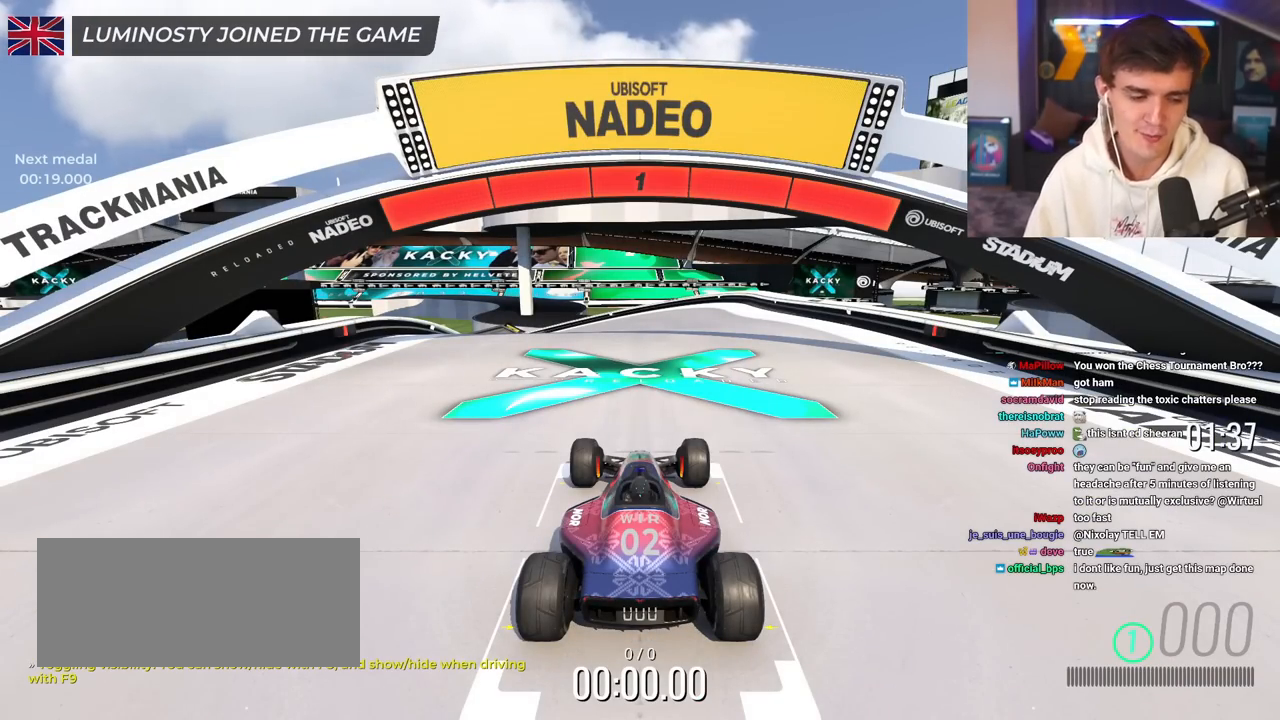
{"keys": ["up"], "events": []}
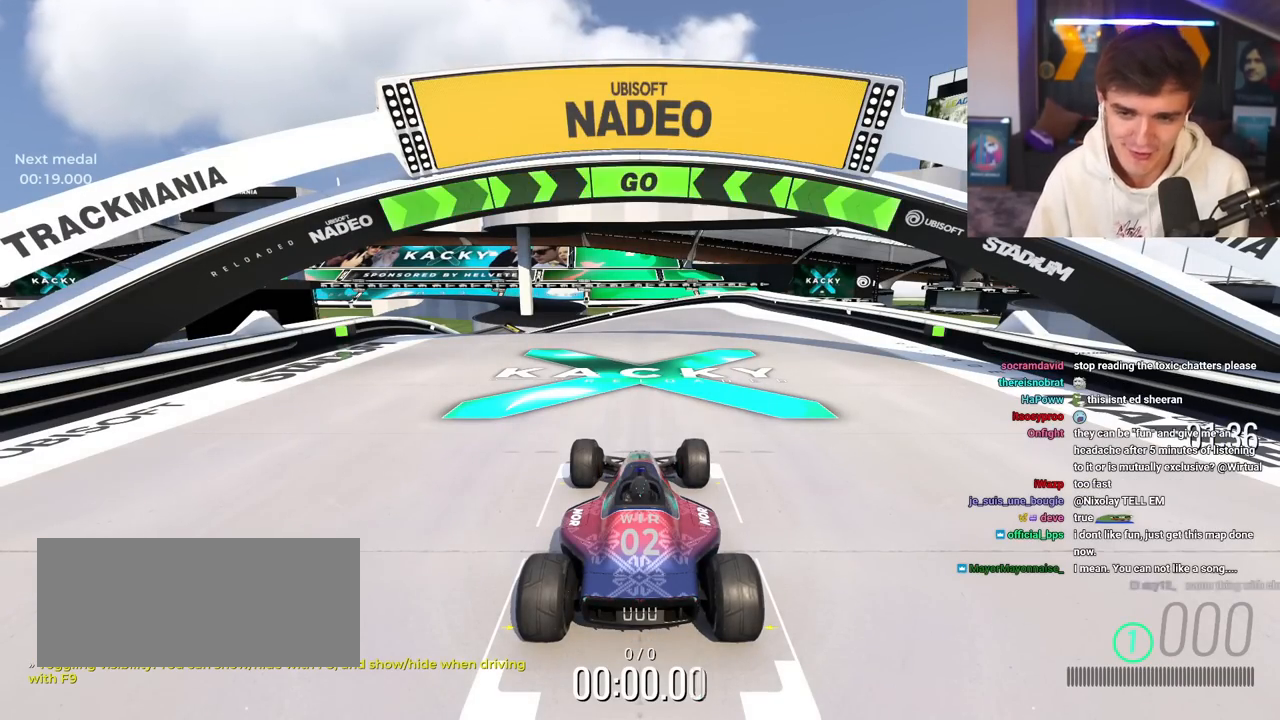
{"keys": ["up"], "events": []}
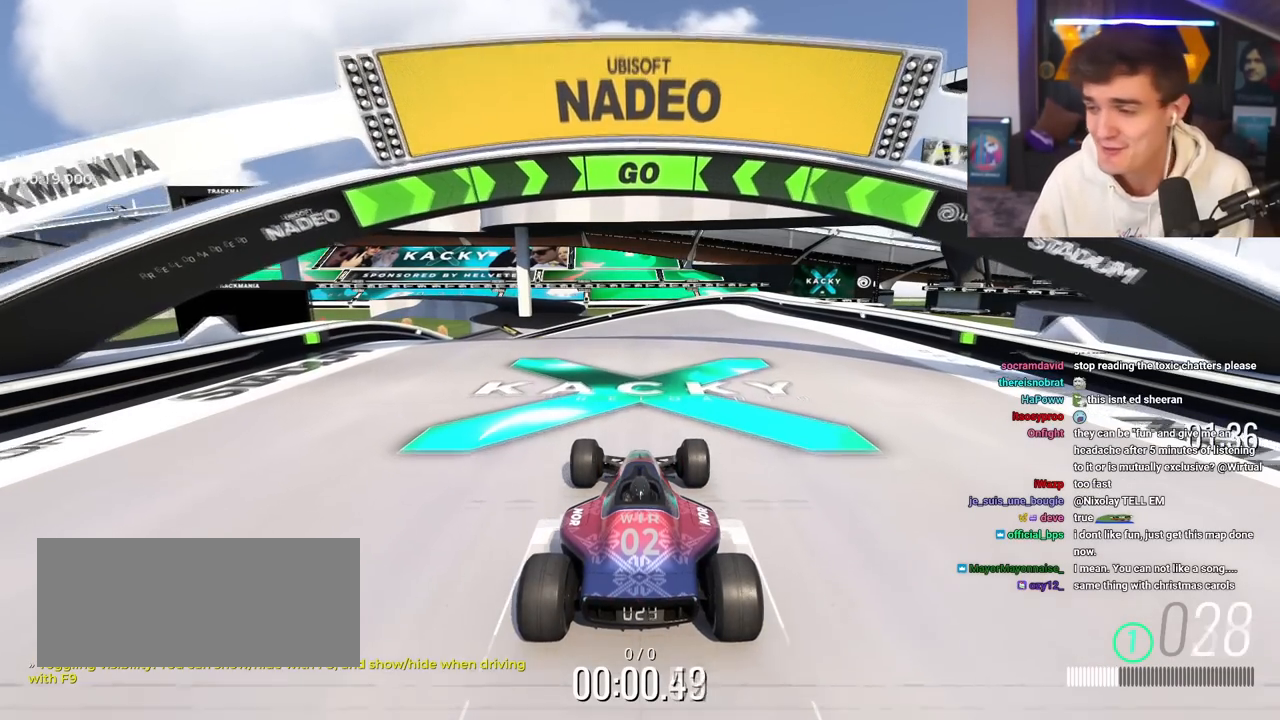
{"keys": ["up"], "events": []}
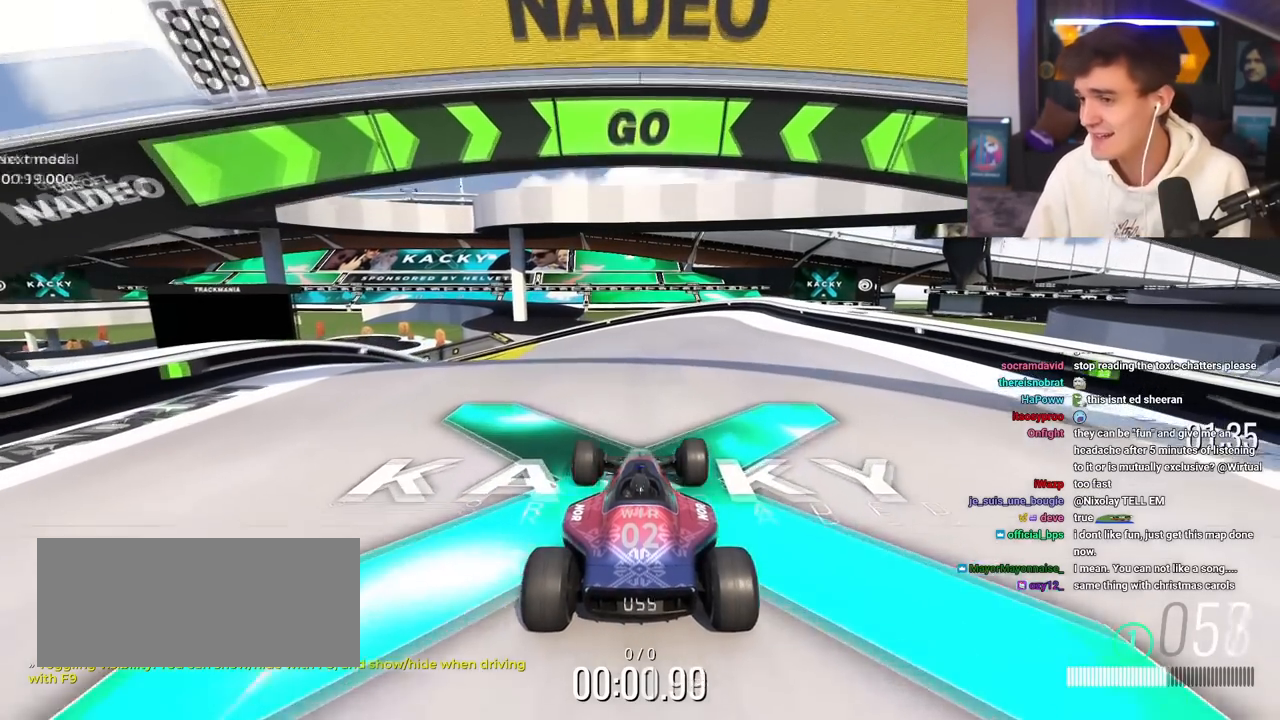
{"keys": ["up"], "events": [[267, "left", "down"], [350, "left", "up"]]}
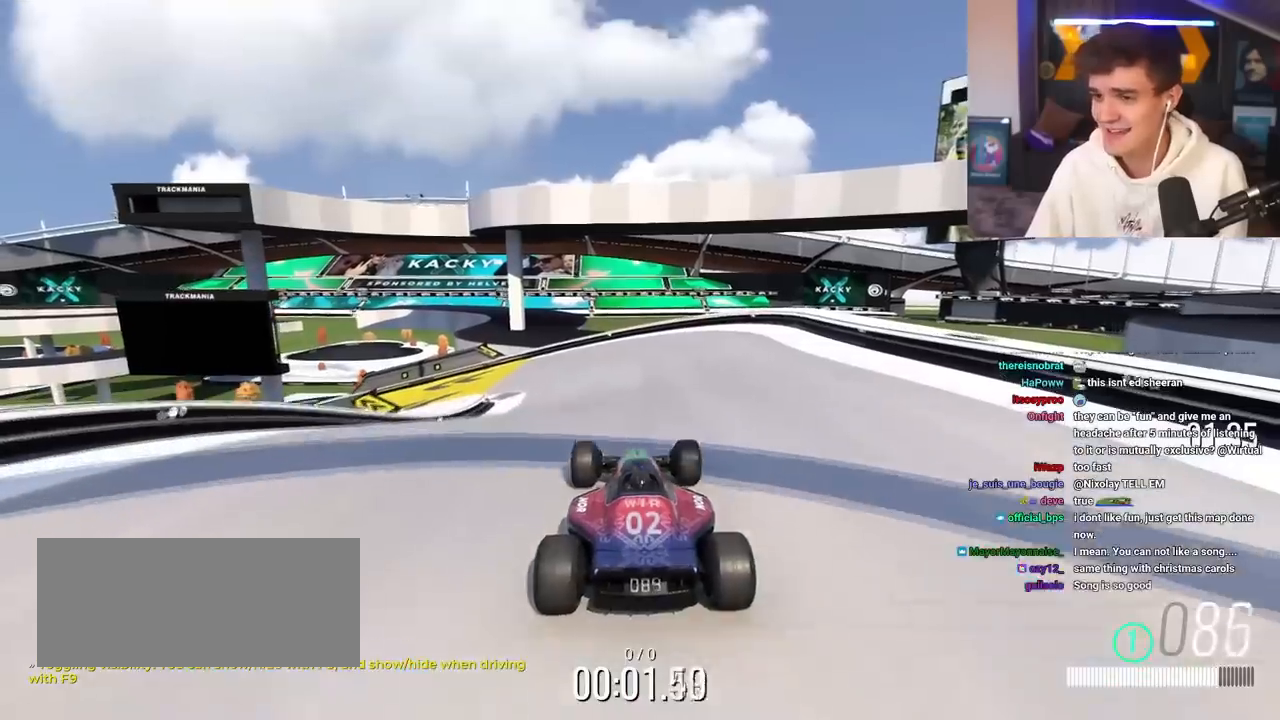
{"keys": ["up"], "events": [[317, "left", "down"], [468, "left", "up"]]}
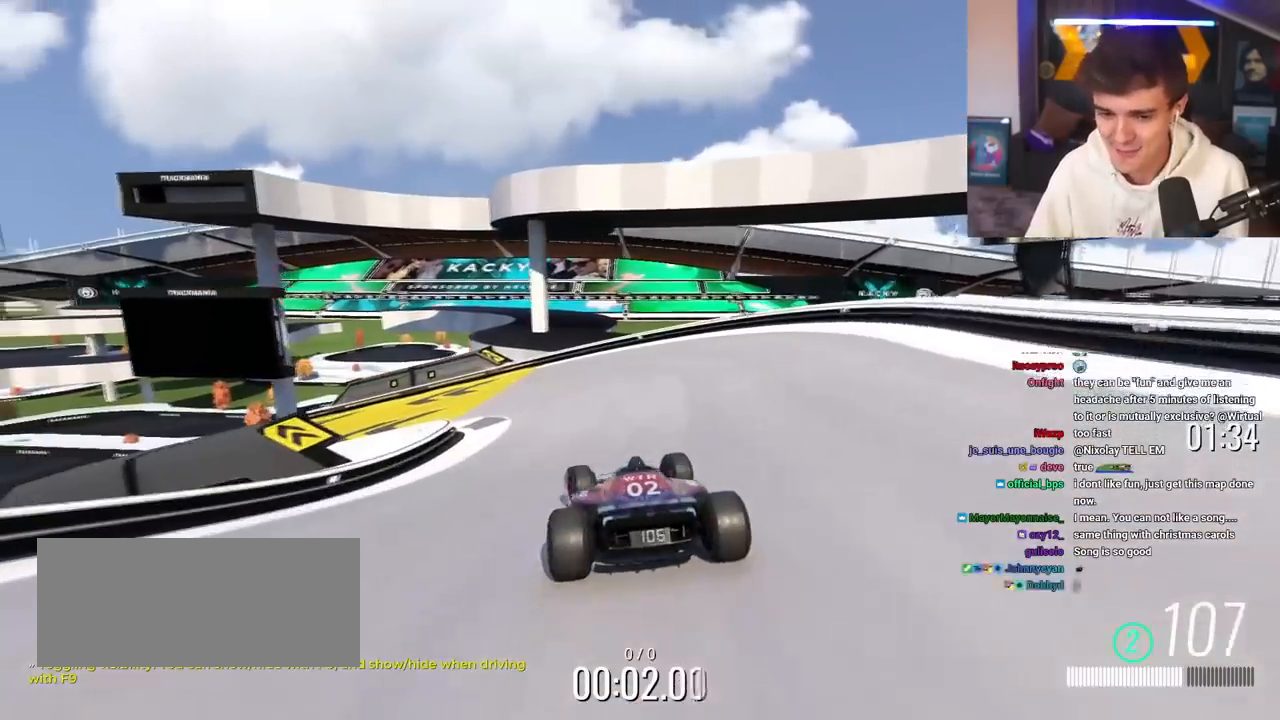
{"keys": ["left", "up"], "events": [[100, "left", "down"], [283, "left", "up"], [384, "left", "down"]]}
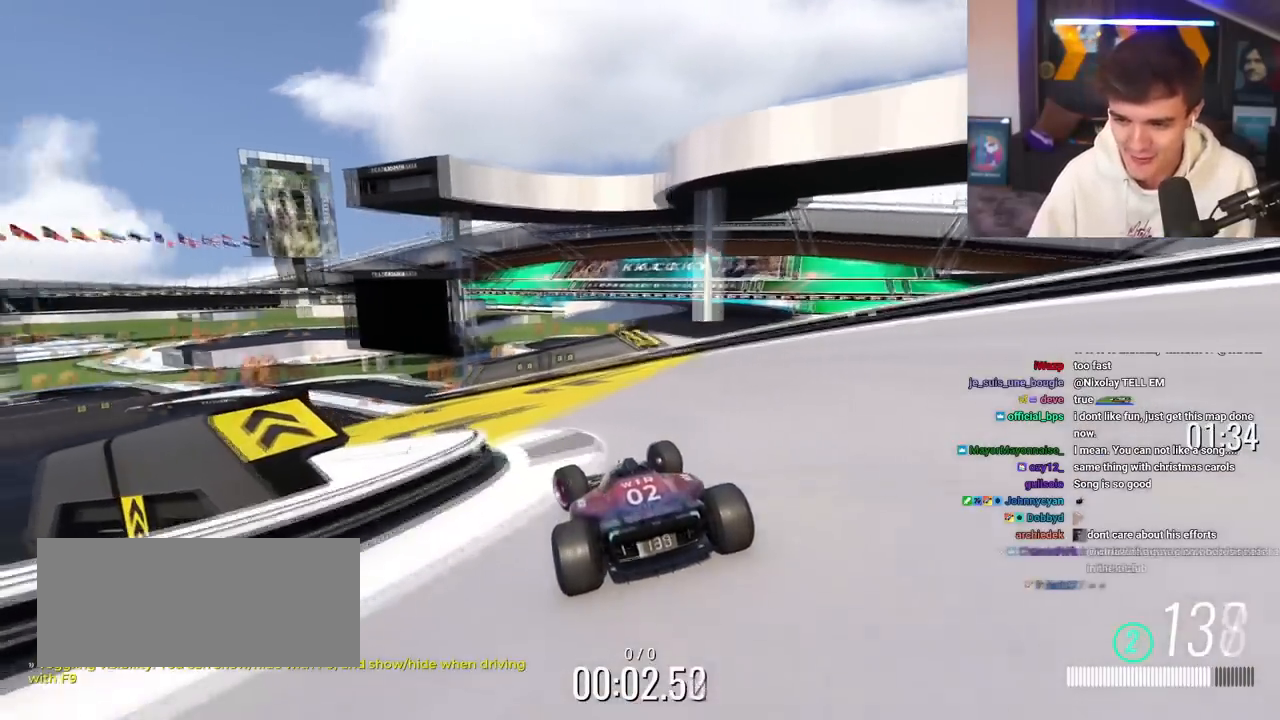
{"keys": ["left", "up"], "events": [[167, "left", "up"], [301, "left", "down"]]}
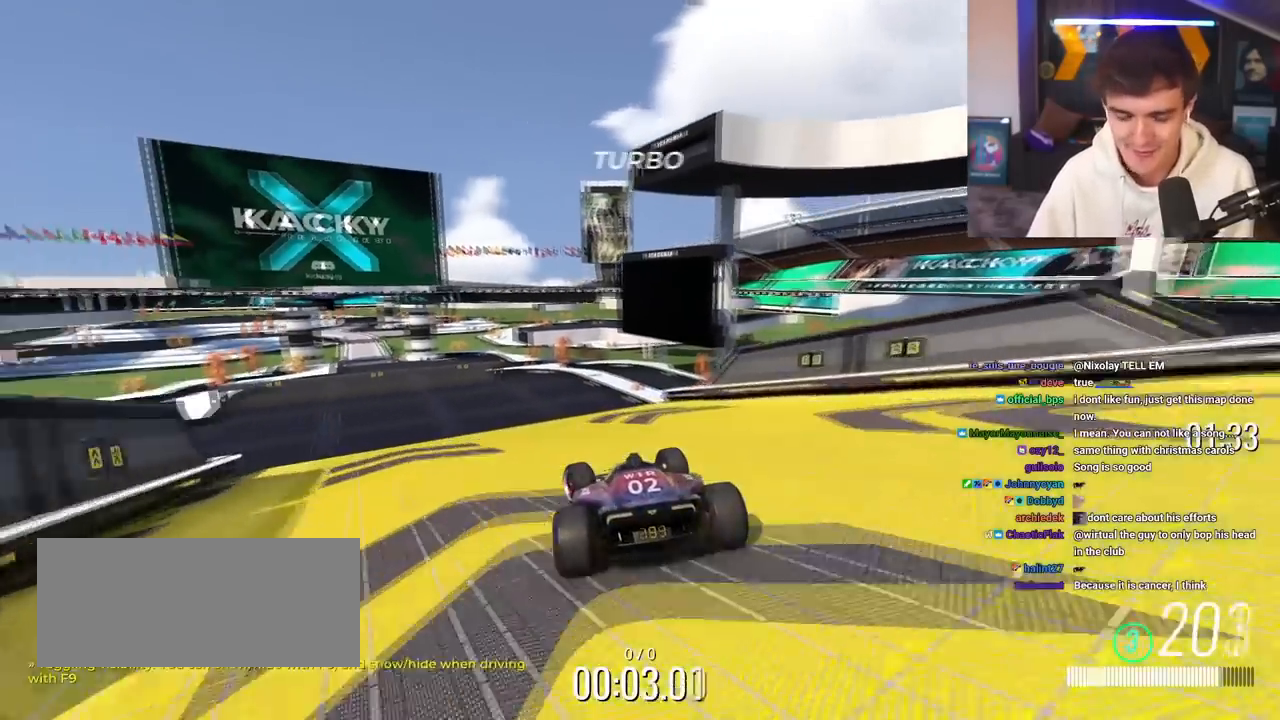
{"keys": ["up"], "events": [[133, "left", "up"], [233, "right", "down"], [267, "right", "up"]]}
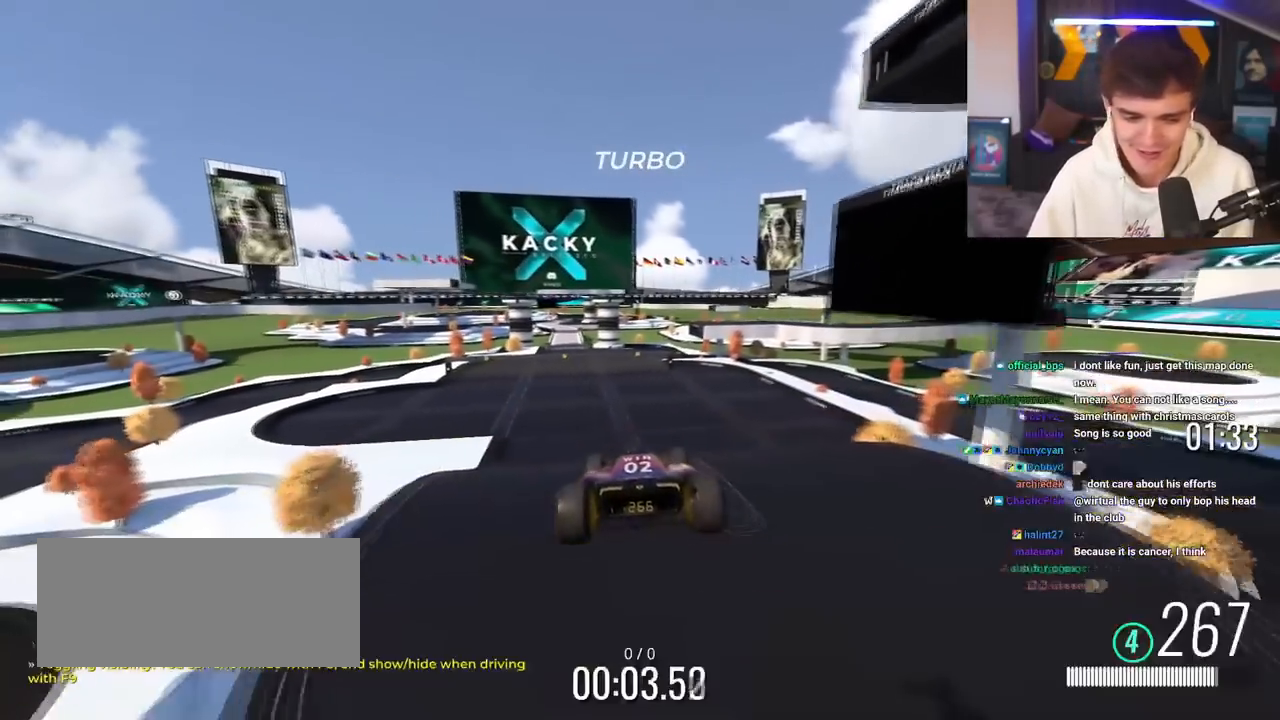
{"keys": ["up"], "events": [[100, "right", "down"], [284, "right", "up"]]}
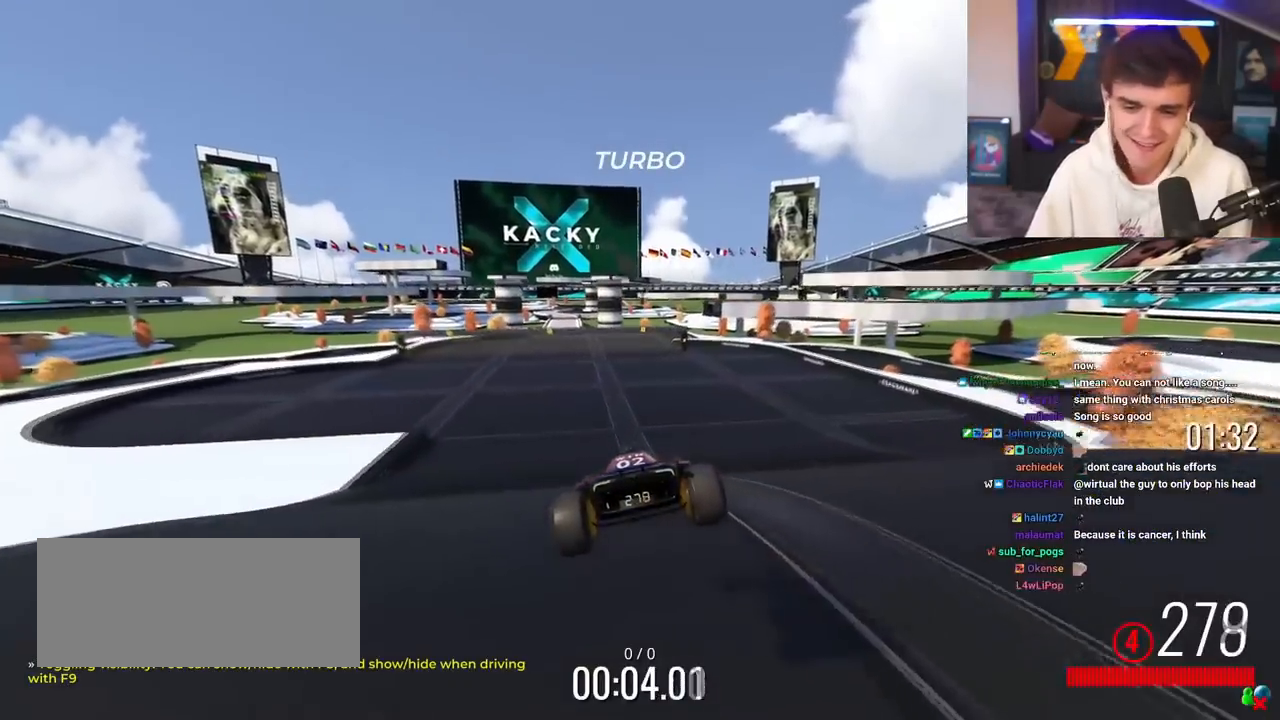
{"keys": ["up"], "events": [[267, "left", "down"], [300, "left", "up"]]}
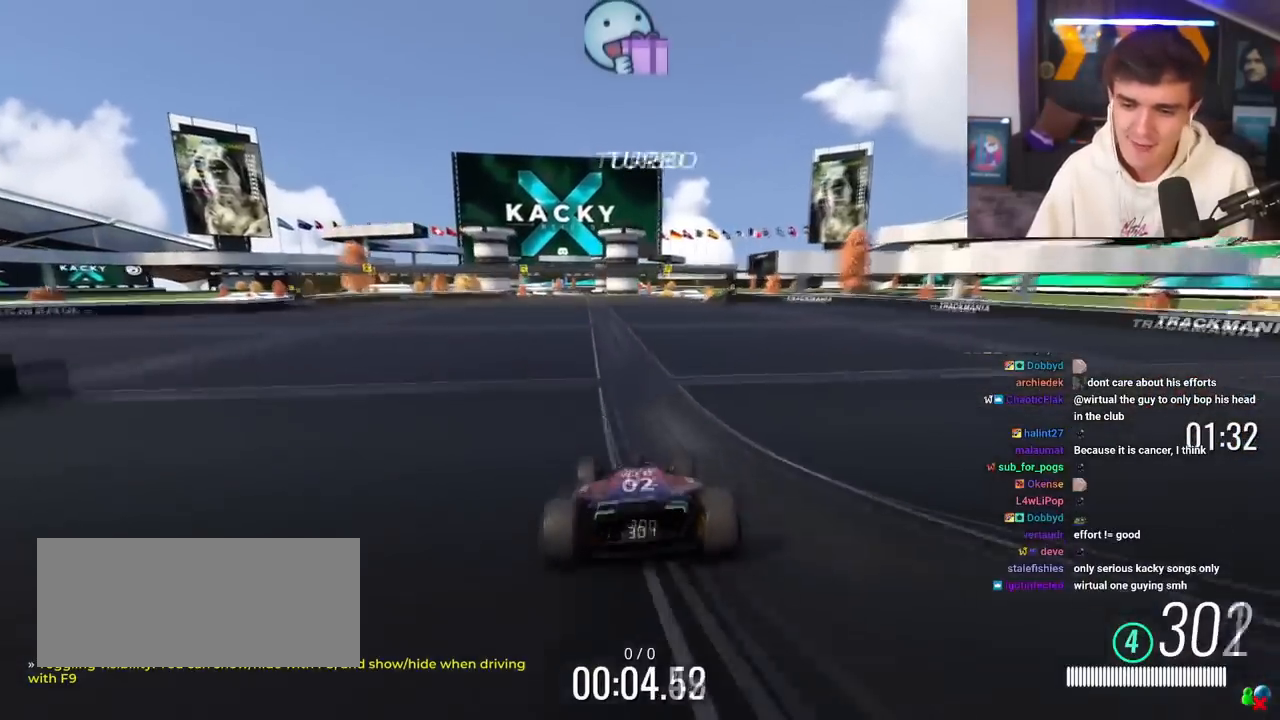
{"keys": ["right", "up"], "events": [[84, "left", "down"], [184, "left", "up"], [468, "right", "down"]]}
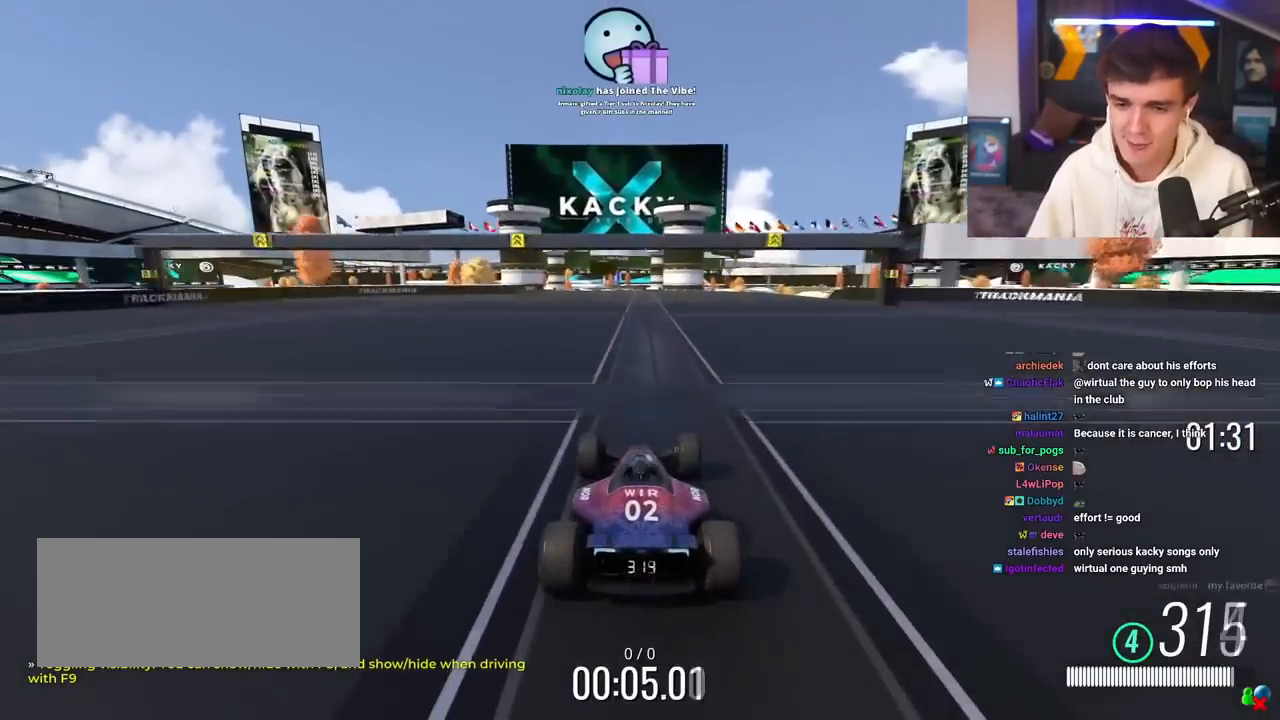
{"keys": ["up"], "events": [[17, "right", "up"], [284, "left", "down"], [334, "left", "up"]]}
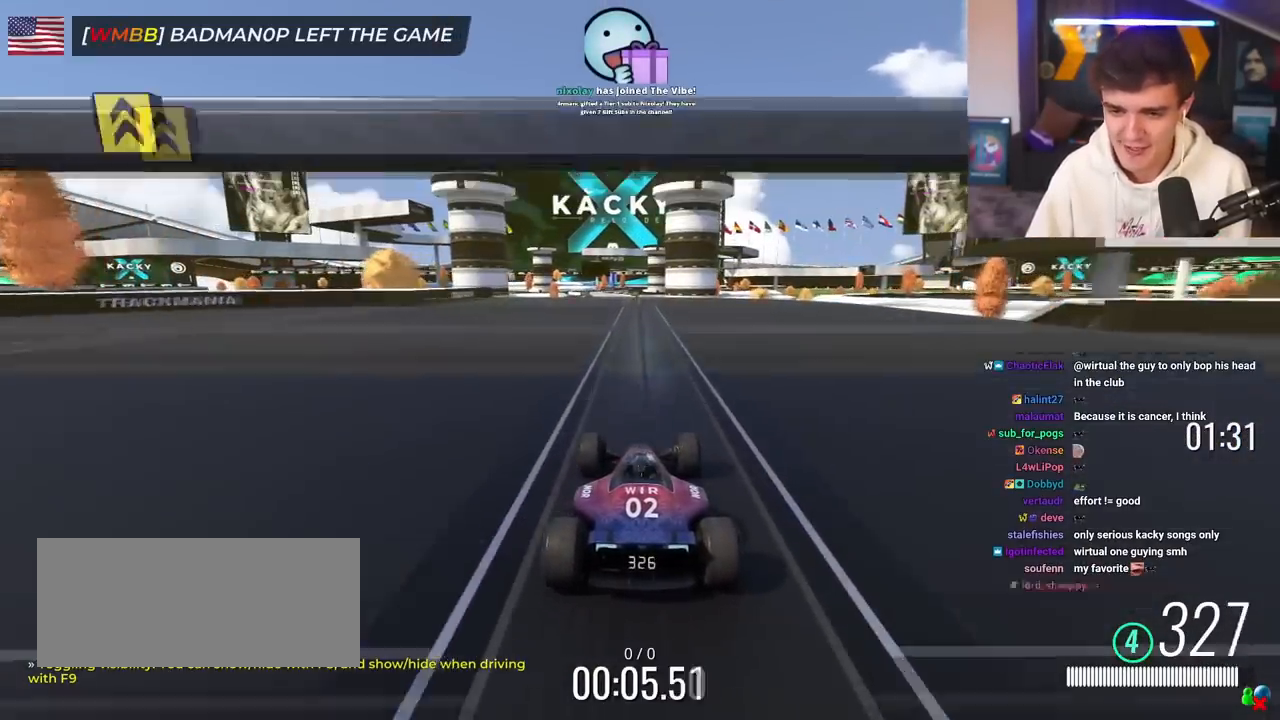
{"keys": ["up"], "events": []}
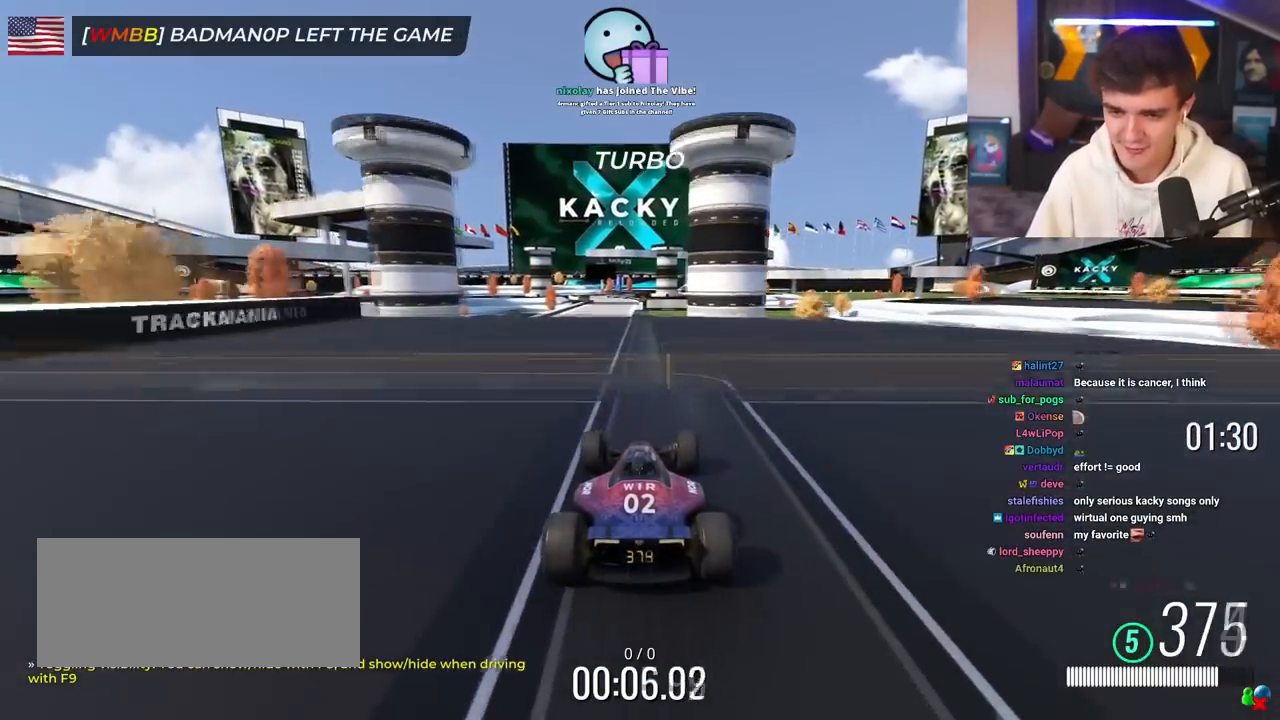
{"keys": ["brake", "up"], "events": [[417, "brake", "down"]]}
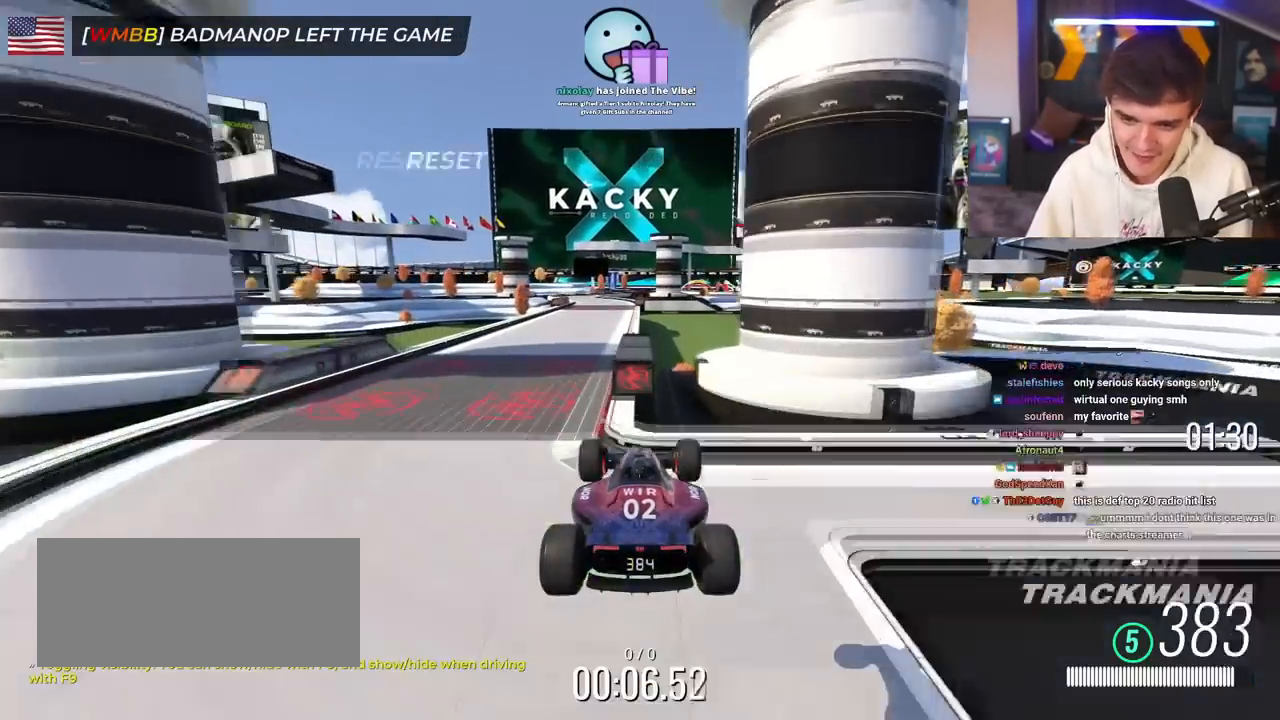
{"keys": ["up"], "events": [[17, "brake", "up"]]}
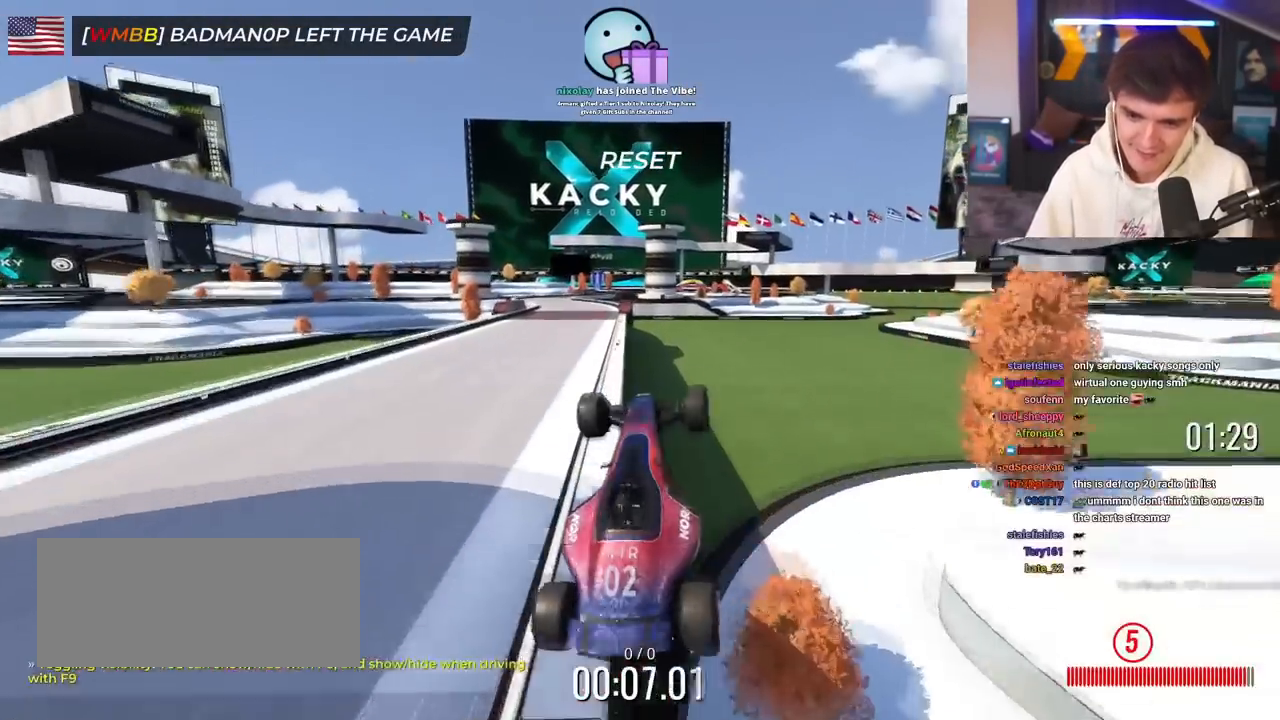
{"keys": ["left", "up"], "events": [[500, "left", "down"]]}
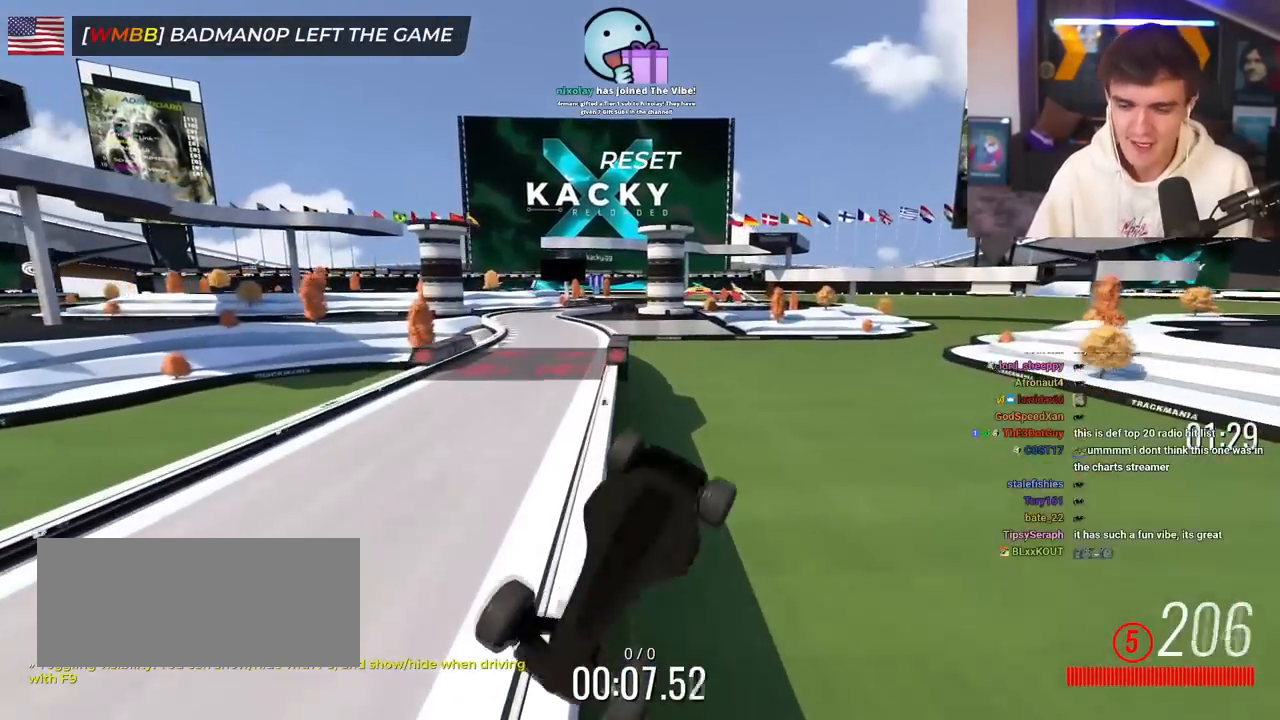
{"keys": ["up"], "events": [[417, "left", "up"]]}
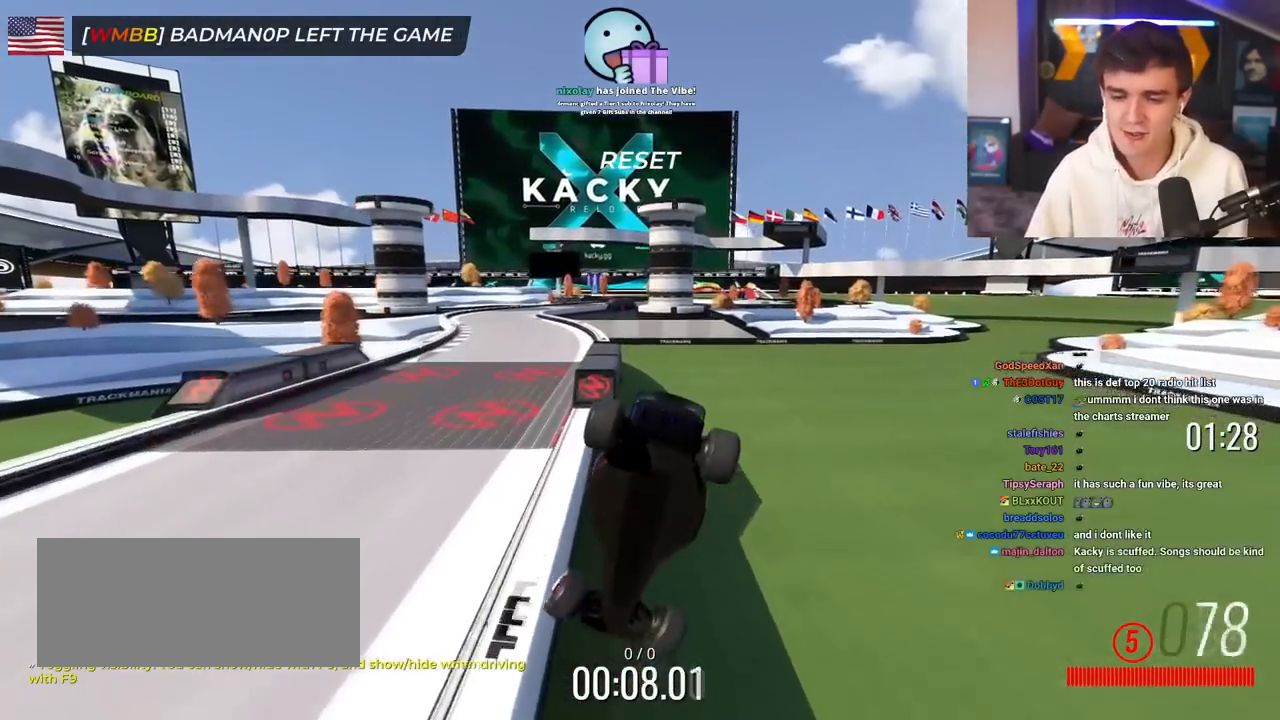
{"keys": ["up"], "events": []}